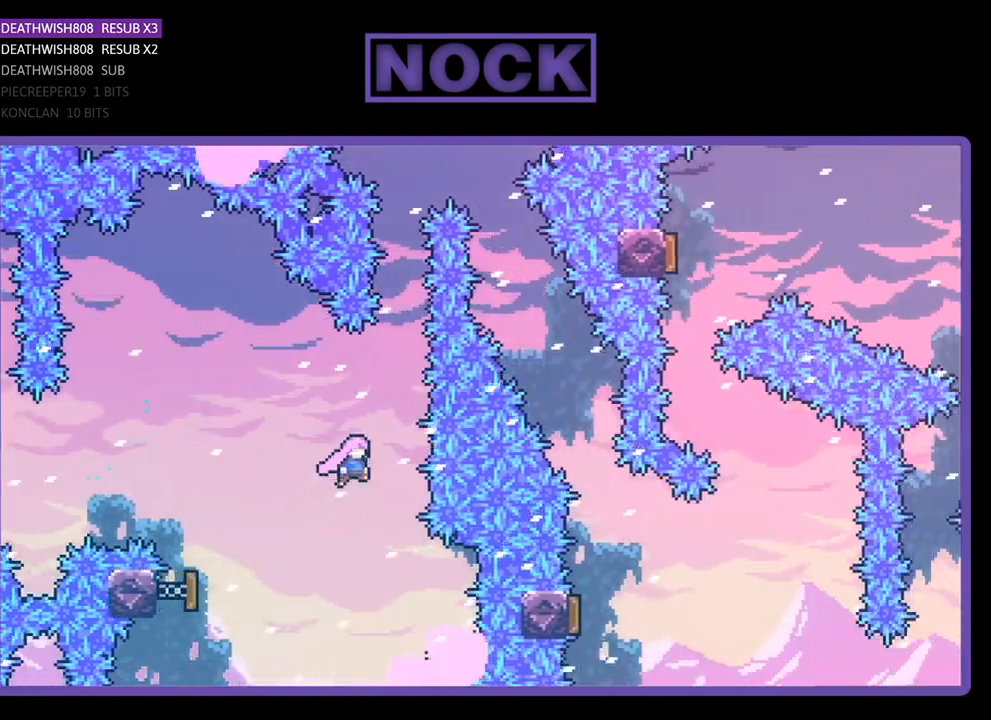
Gameplay with a controller (PlayStation layout); each line is a JSON object with the inputs held at the frame after it. "events" lists button and stick changes between this image and that frame as [ms after this image, input, new state], when the widget could be followed in between. Not read: left_stick.
{"buttons": ["R2", "DPAD_UP"], "right_stick": "center", "events": [[100, "DPAD_UP", "down"], [133, "CIRCLE", "down"], [400, "CIRCLE", "up"]]}
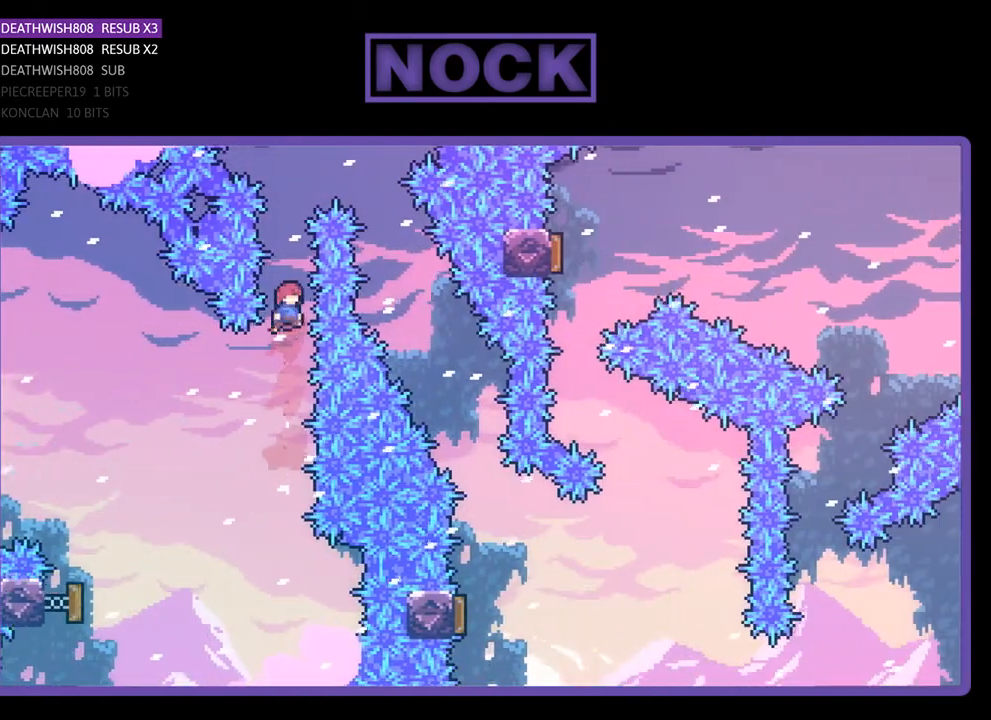
{"buttons": ["R2", "DPAD_UP", "DPAD_RIGHT"], "right_stick": "center", "events": [[33, "CIRCLE", "down"], [167, "DPAD_RIGHT", "down"], [333, "CIRCLE", "up"]]}
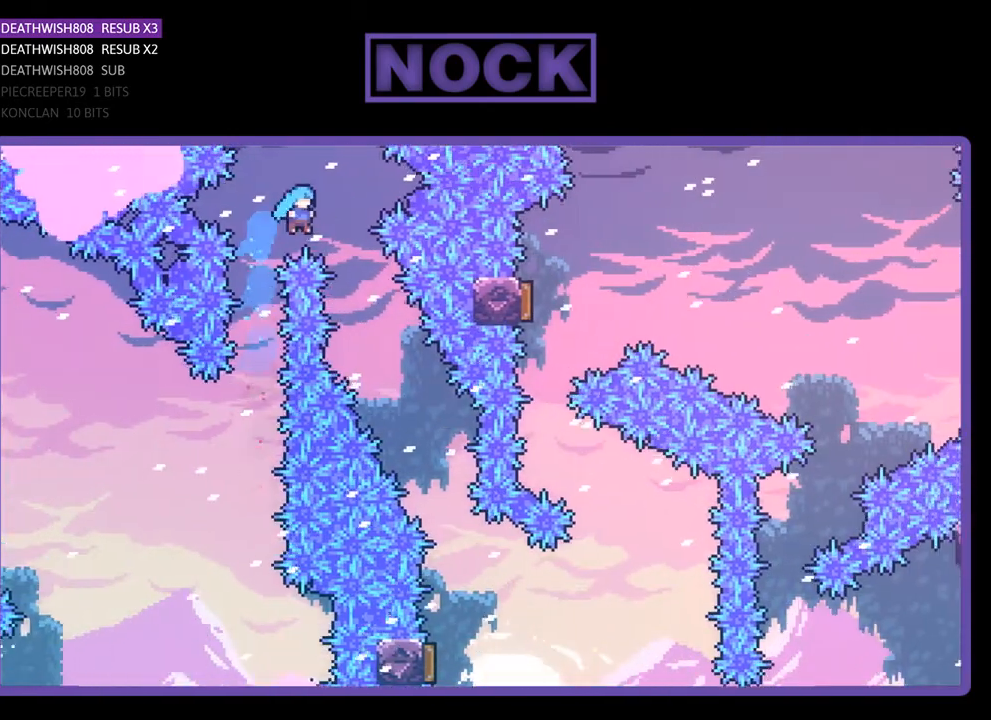
{"buttons": ["R2", "DPAD_RIGHT"], "right_stick": "center", "events": [[300, "DPAD_UP", "up"], [333, "DPAD_RIGHT", "up"], [467, "DPAD_RIGHT", "down"]]}
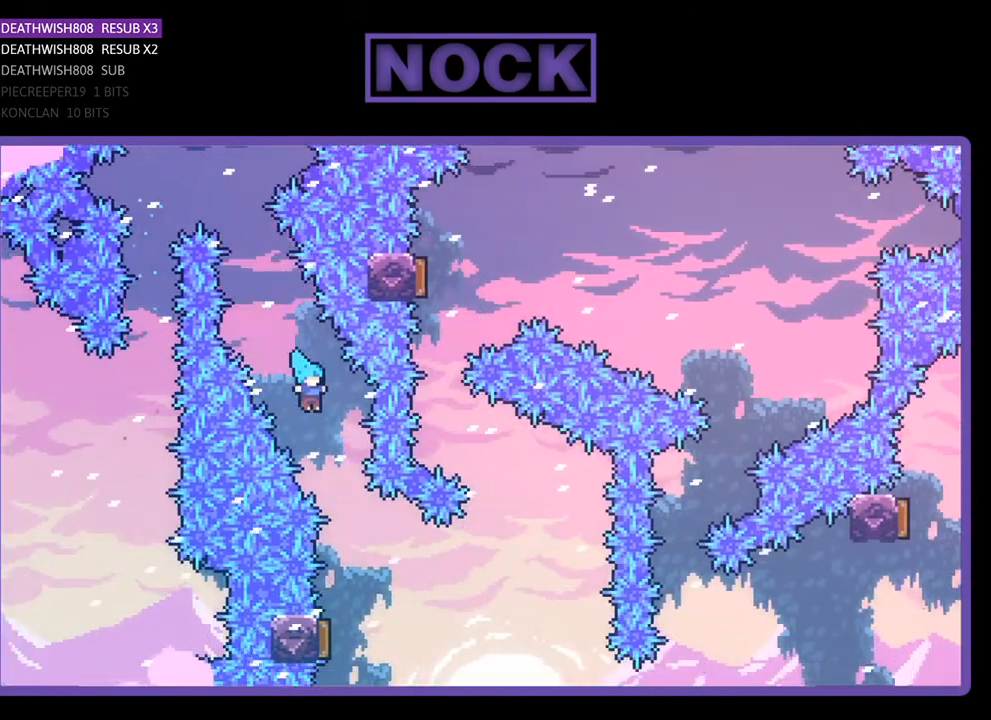
{"buttons": ["R2", "DPAD_LEFT"], "right_stick": "center", "events": [[233, "DPAD_RIGHT", "up"], [333, "DPAD_LEFT", "down"]]}
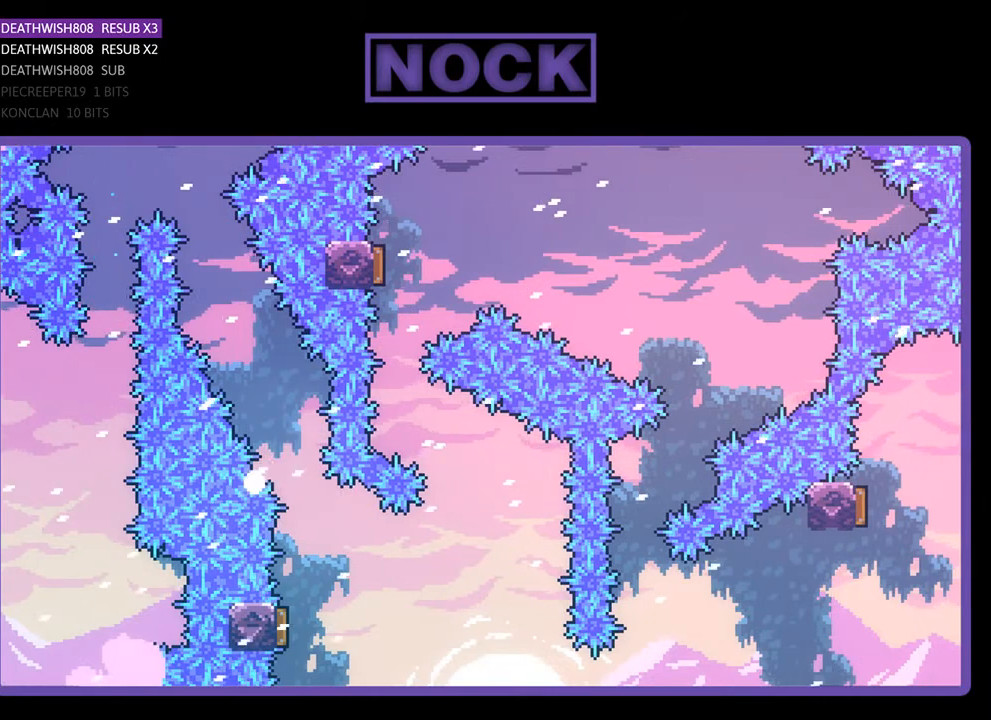
{"buttons": [], "right_stick": "center", "events": [[33, "DPAD_LEFT", "up"], [33, "R2", "up"]]}
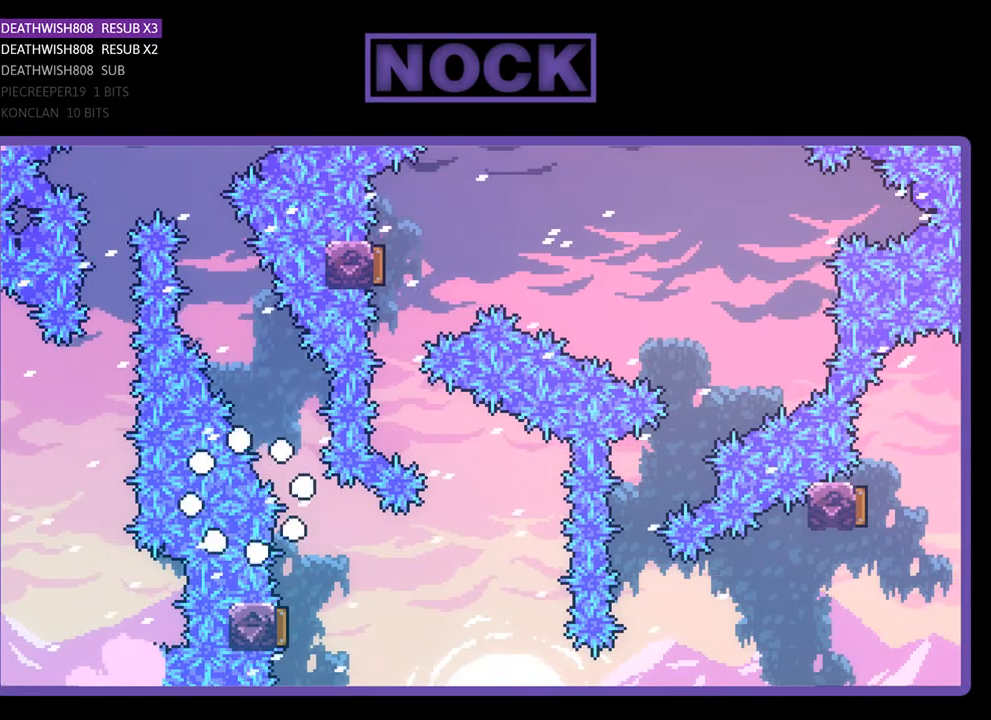
{"buttons": [], "right_stick": "center", "events": []}
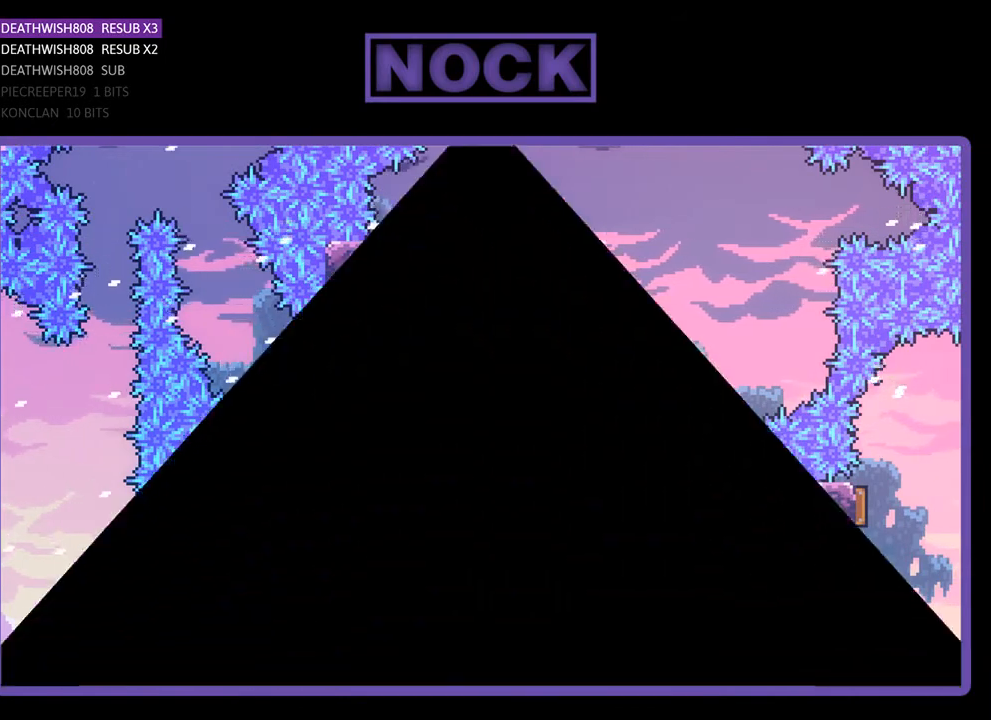
{"buttons": ["R2", "DPAD_RIGHT"], "right_stick": "center", "events": [[167, "R2", "down"], [367, "DPAD_RIGHT", "down"]]}
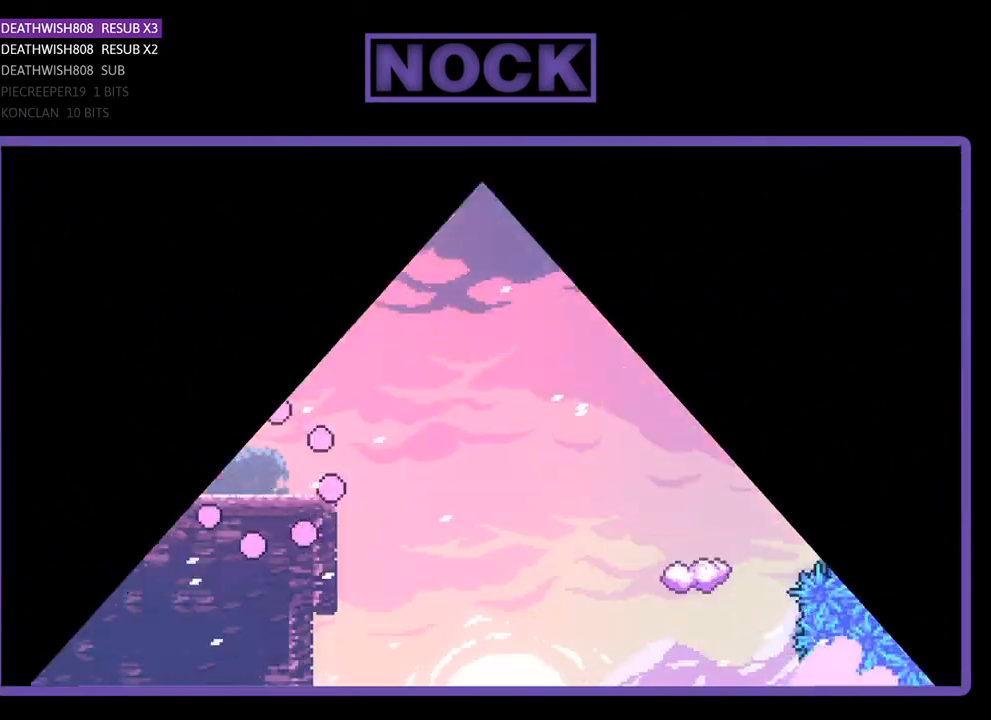
{"buttons": ["R2", "DPAD_RIGHT"], "right_stick": "center", "events": []}
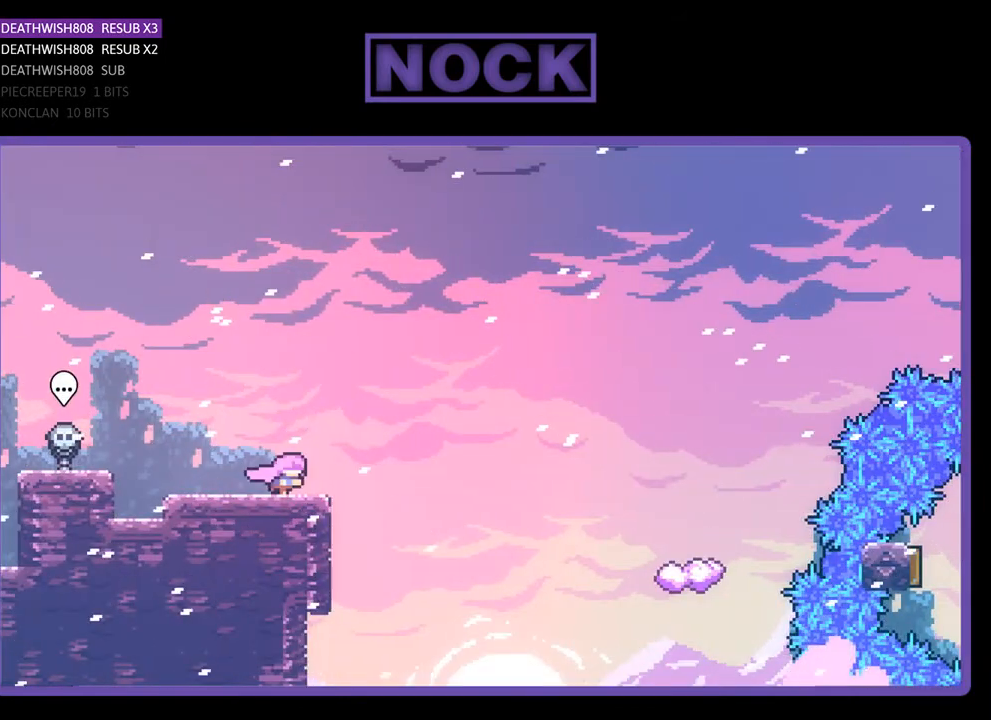
{"buttons": ["R2", "DPAD_UP", "DPAD_RIGHT"], "right_stick": "center", "events": [[33, "DPAD_UP", "down"], [67, "CROSS", "down"], [233, "CROSS", "up"]]}
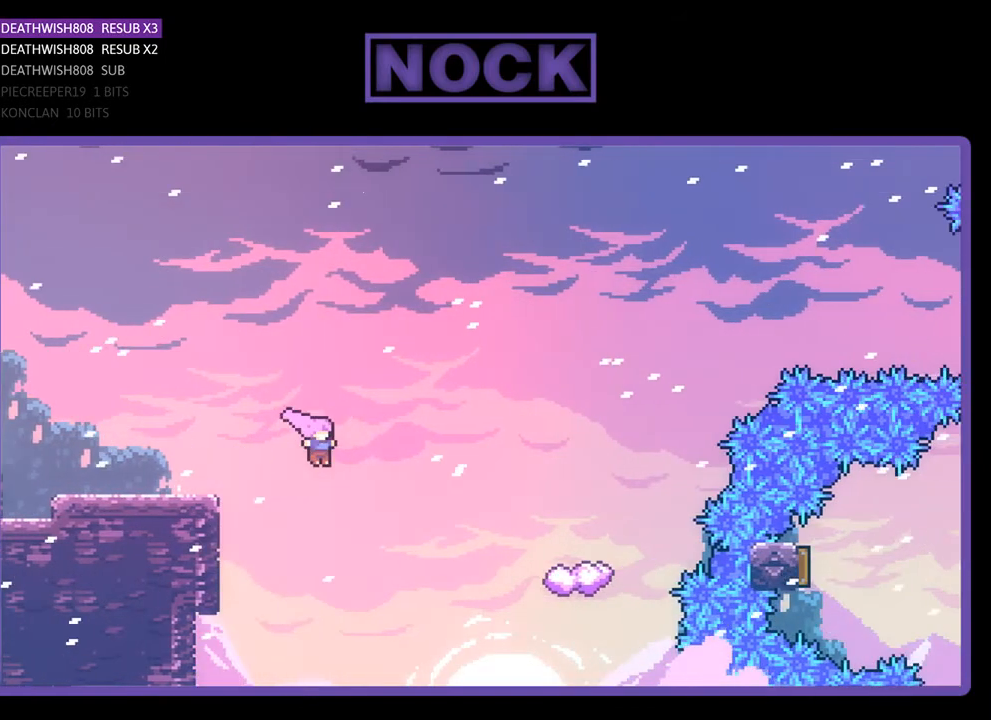
{"buttons": ["CIRCLE", "R2", "DPAD_UP", "DPAD_RIGHT"], "right_stick": "center", "events": [[267, "CIRCLE", "down"]]}
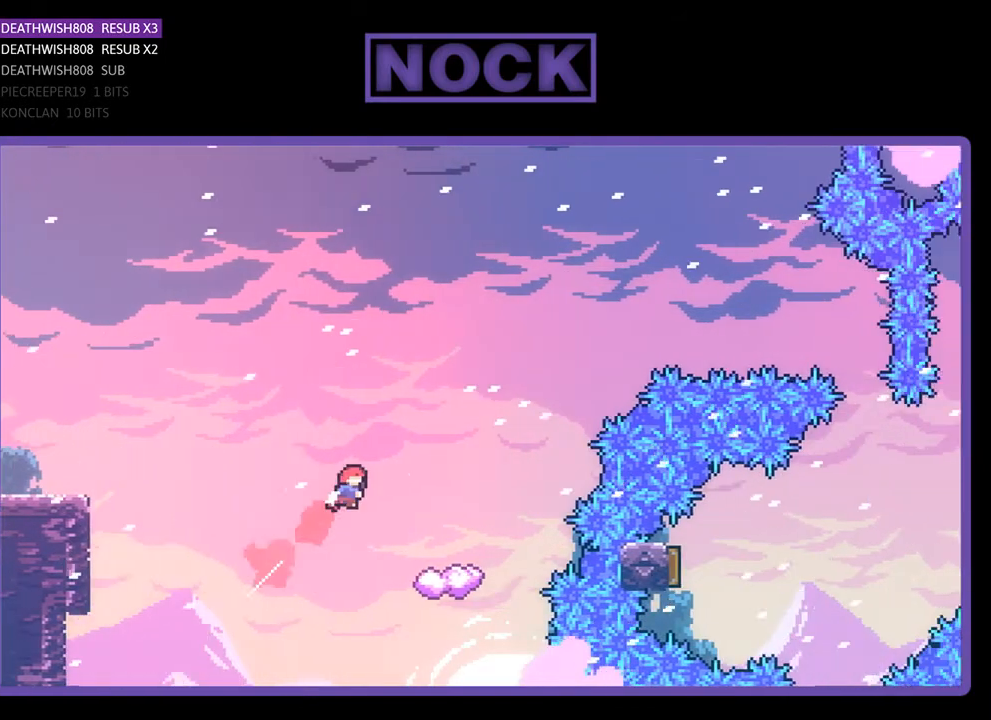
{"buttons": ["R2"], "right_stick": "center", "events": [[200, "DPAD_UP", "up"], [267, "CIRCLE", "up"], [400, "DPAD_RIGHT", "up"]]}
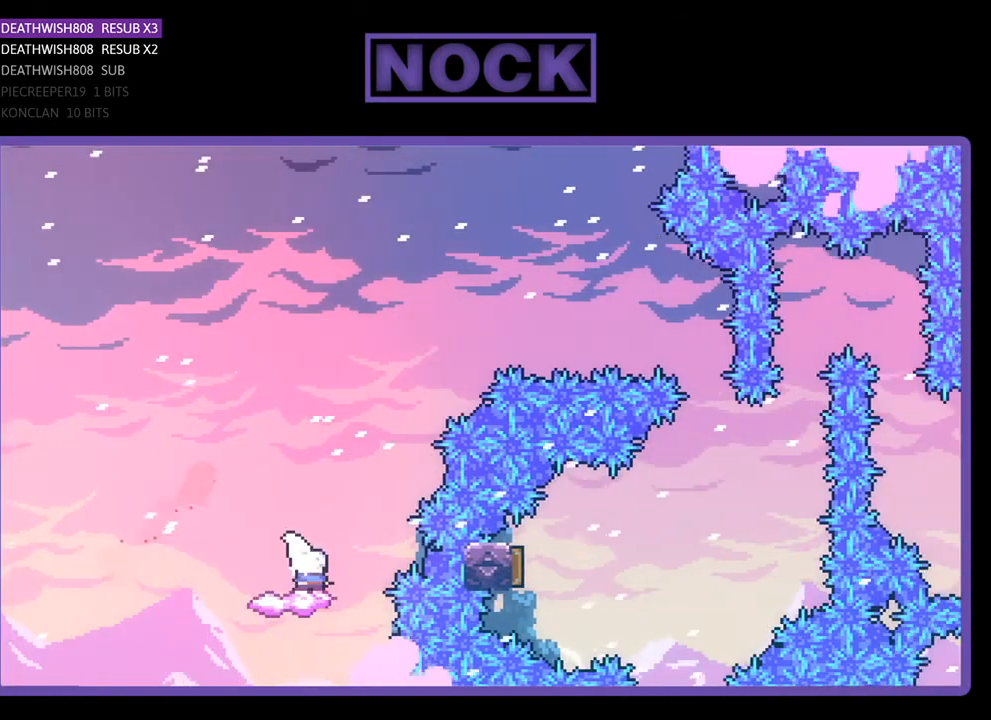
{"buttons": ["CROSS", "R2", "DPAD_RIGHT"], "right_stick": "center", "events": [[167, "DPAD_RIGHT", "down"], [300, "CROSS", "down"]]}
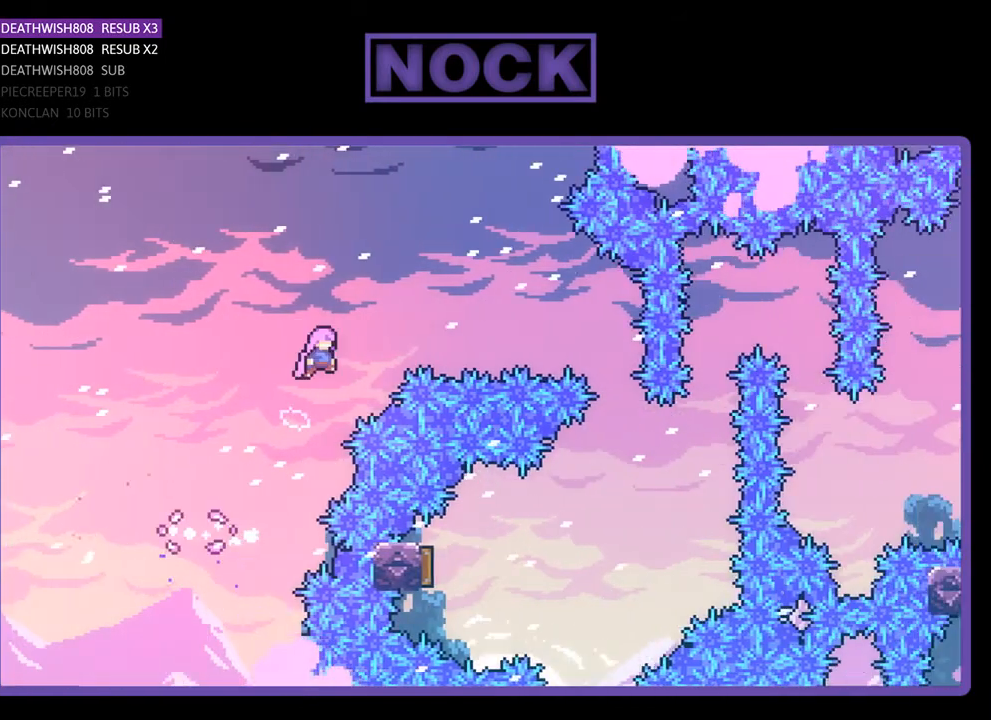
{"buttons": ["CIRCLE", "R2", "DPAD_RIGHT"], "right_stick": "center", "events": [[133, "CROSS", "up"], [233, "CIRCLE", "down"]]}
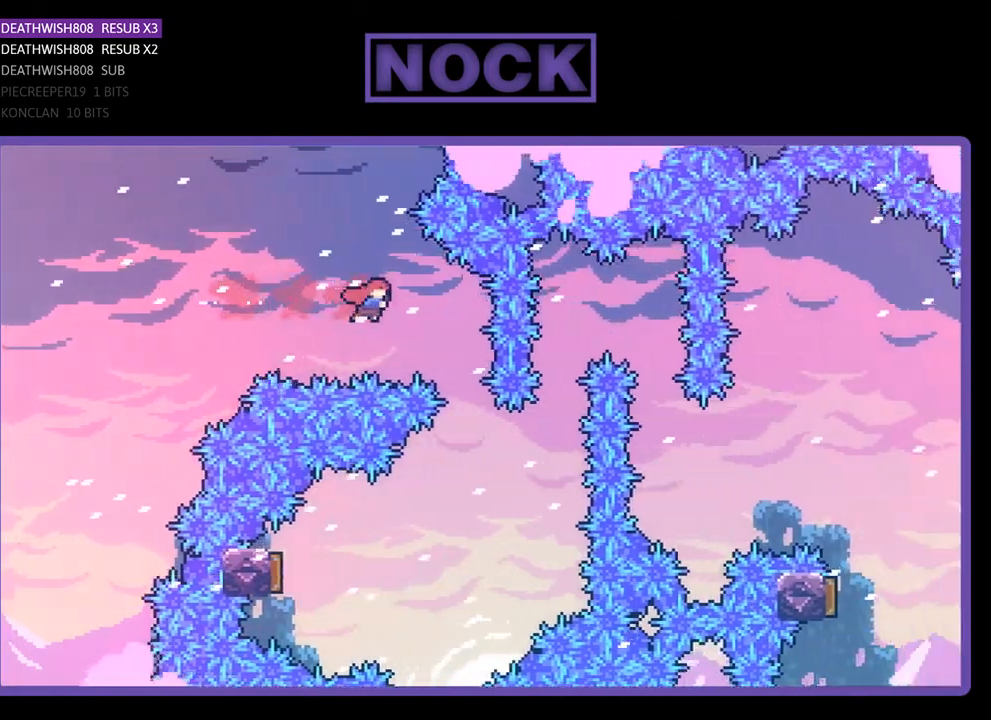
{"buttons": ["R2", "DPAD_LEFT"], "right_stick": "center", "events": [[133, "CIRCLE", "up"], [167, "DPAD_RIGHT", "up"], [433, "DPAD_LEFT", "down"]]}
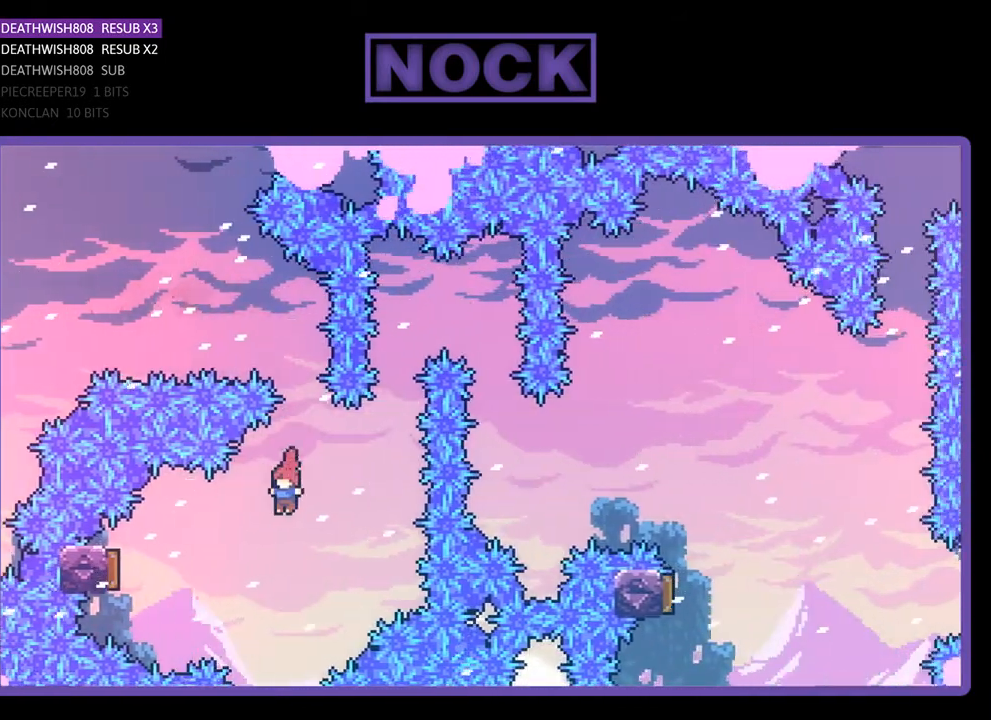
{"buttons": ["R2"], "right_stick": "center", "events": [[133, "CIRCLE", "down"], [400, "CIRCLE", "up"], [400, "DPAD_LEFT", "up"]]}
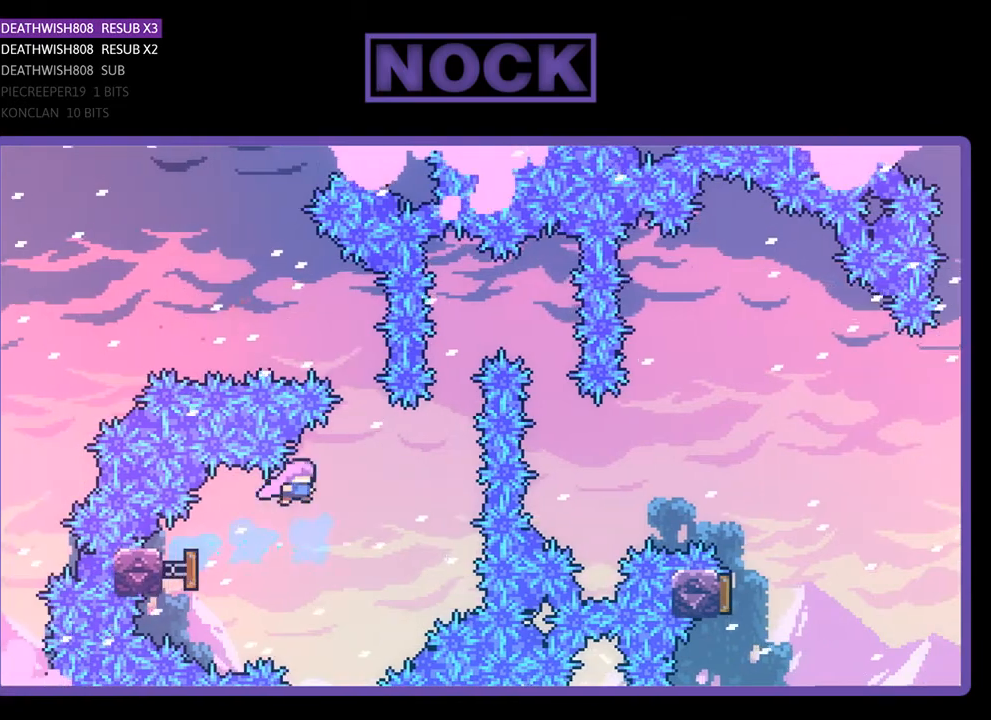
{"buttons": ["CIRCLE", "R2", "DPAD_UP", "DPAD_RIGHT"], "right_stick": "center", "events": [[33, "DPAD_RIGHT", "down"], [333, "DPAD_UP", "down"], [367, "CIRCLE", "down"], [367, "DPAD_RIGHT", "up"], [500, "DPAD_RIGHT", "down"]]}
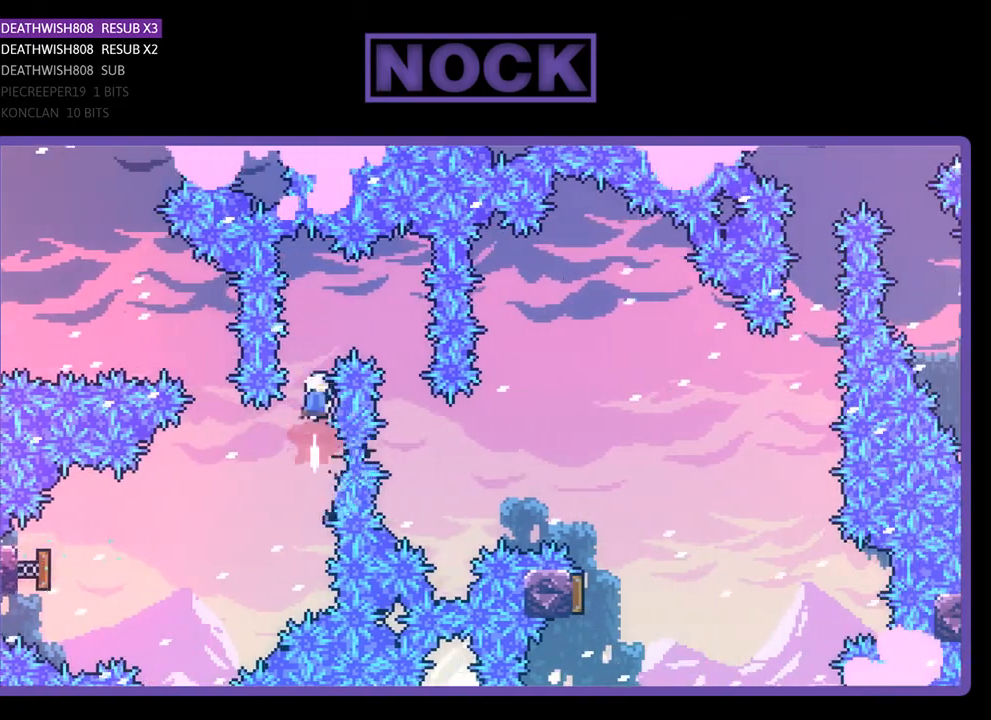
{"buttons": ["R2"], "right_stick": "center", "events": [[133, "CIRCLE", "up"], [367, "DPAD_UP", "up"], [467, "DPAD_RIGHT", "up"]]}
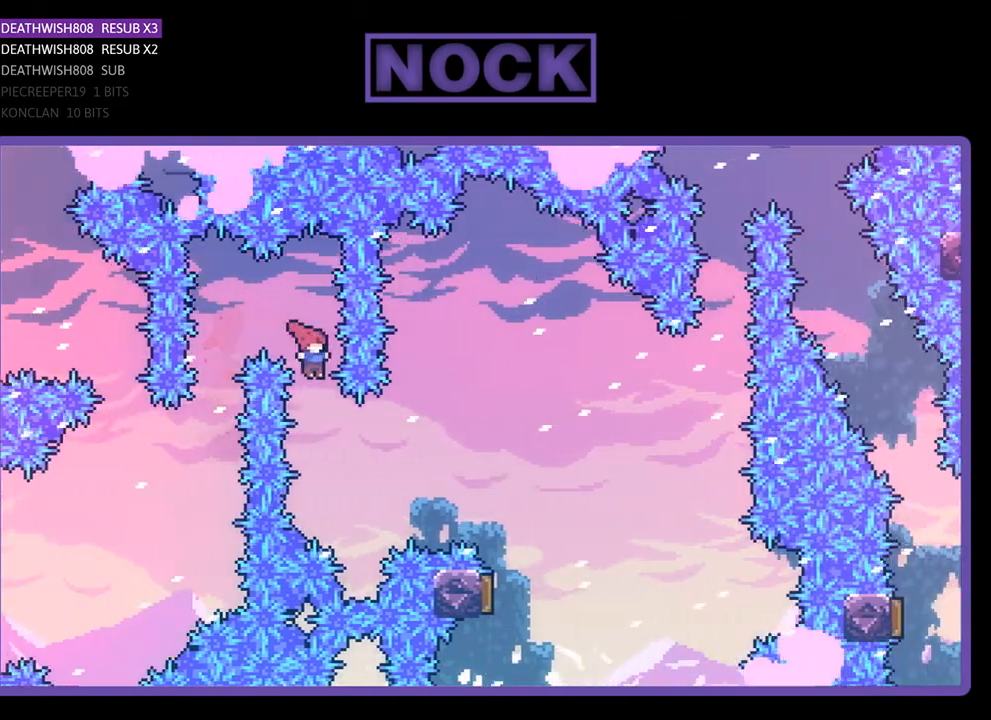
{"buttons": ["R2", "DPAD_UP", "DPAD_RIGHT"], "right_stick": "center", "events": [[100, "DPAD_RIGHT", "down"], [100, "DPAD_UP", "down"], [267, "CIRCLE", "down"], [500, "CIRCLE", "up"]]}
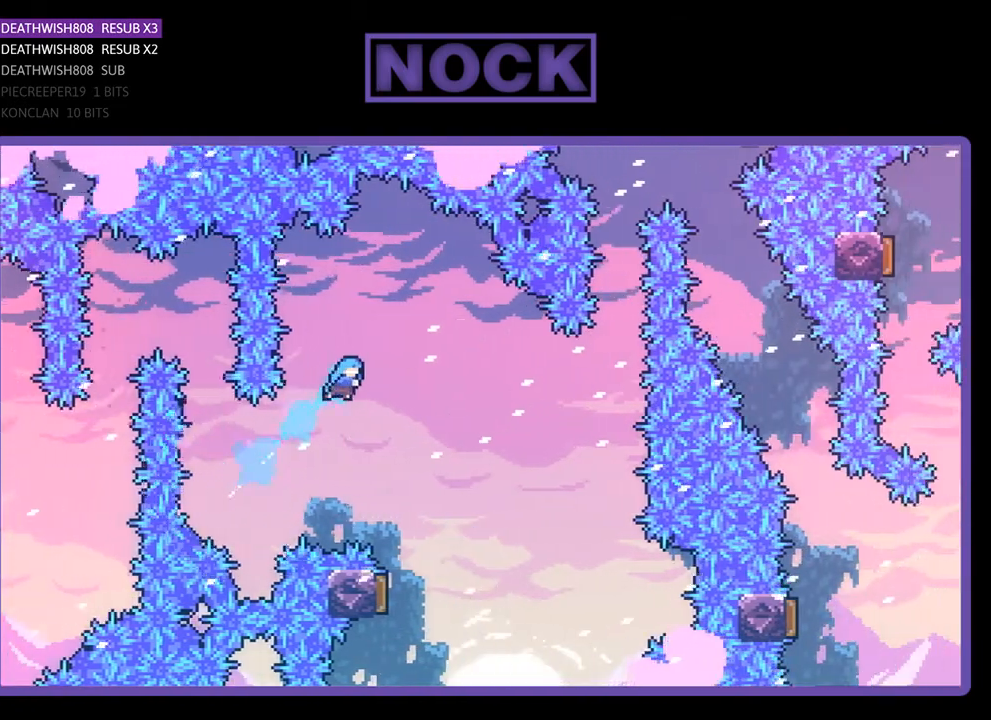
{"buttons": ["R2", "DPAD_LEFT"], "right_stick": "center", "events": [[233, "DPAD_UP", "up"], [267, "DPAD_RIGHT", "up"], [500, "DPAD_LEFT", "down"]]}
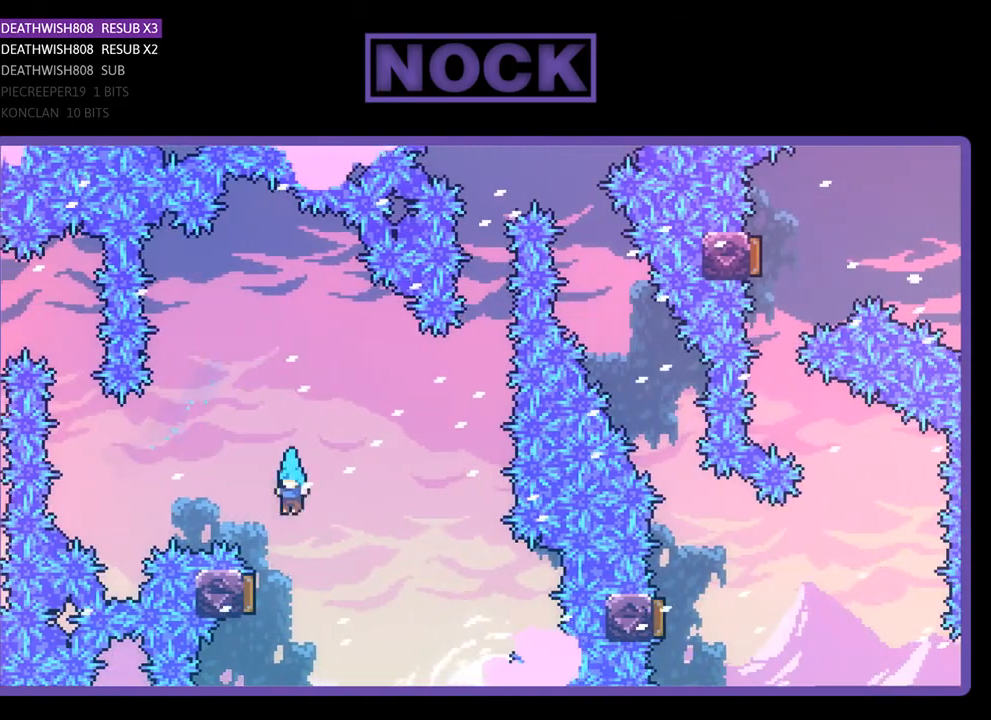
{"buttons": ["R2", "DPAD_UP"], "right_stick": "center", "events": [[267, "DPAD_LEFT", "up"], [467, "DPAD_UP", "down"]]}
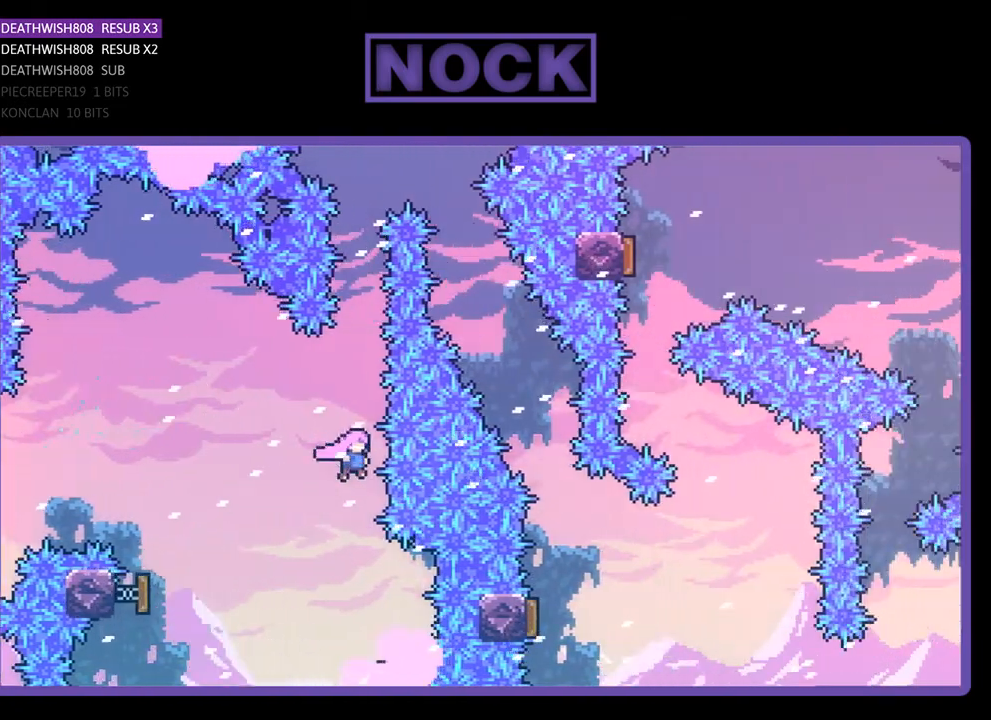
{"buttons": ["CIRCLE", "R2", "DPAD_UP"], "right_stick": "center", "events": [[67, "CIRCLE", "down"], [333, "CIRCLE", "up"], [433, "CIRCLE", "down"]]}
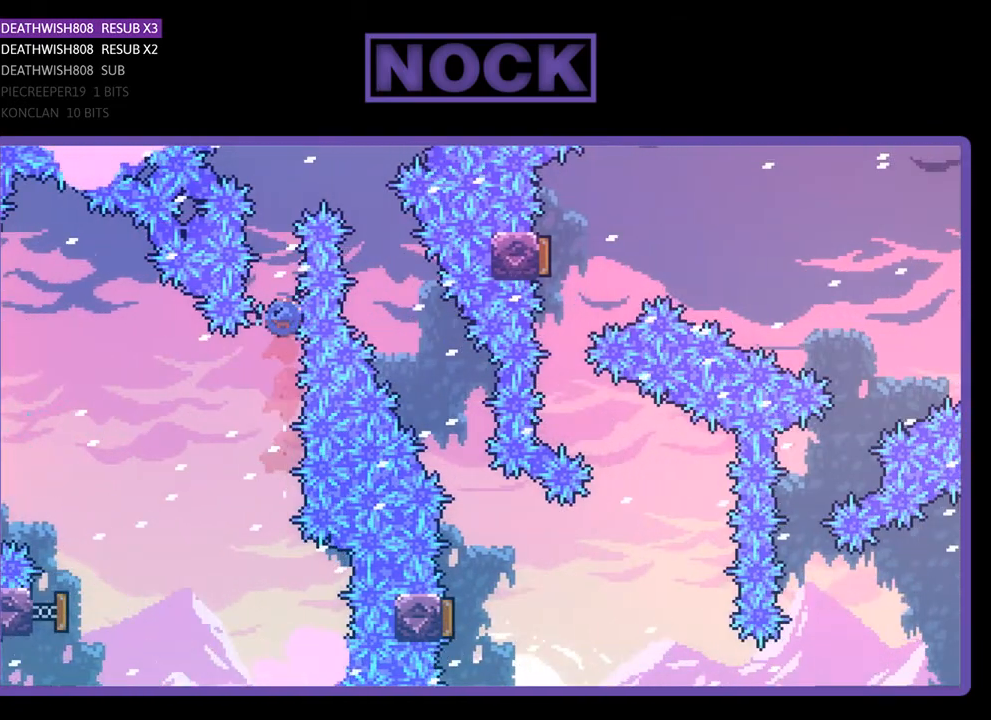
{"buttons": ["R2", "DPAD_RIGHT"], "right_stick": "center", "events": [[67, "DPAD_RIGHT", "down"], [200, "DPAD_UP", "up"], [267, "CIRCLE", "up"]]}
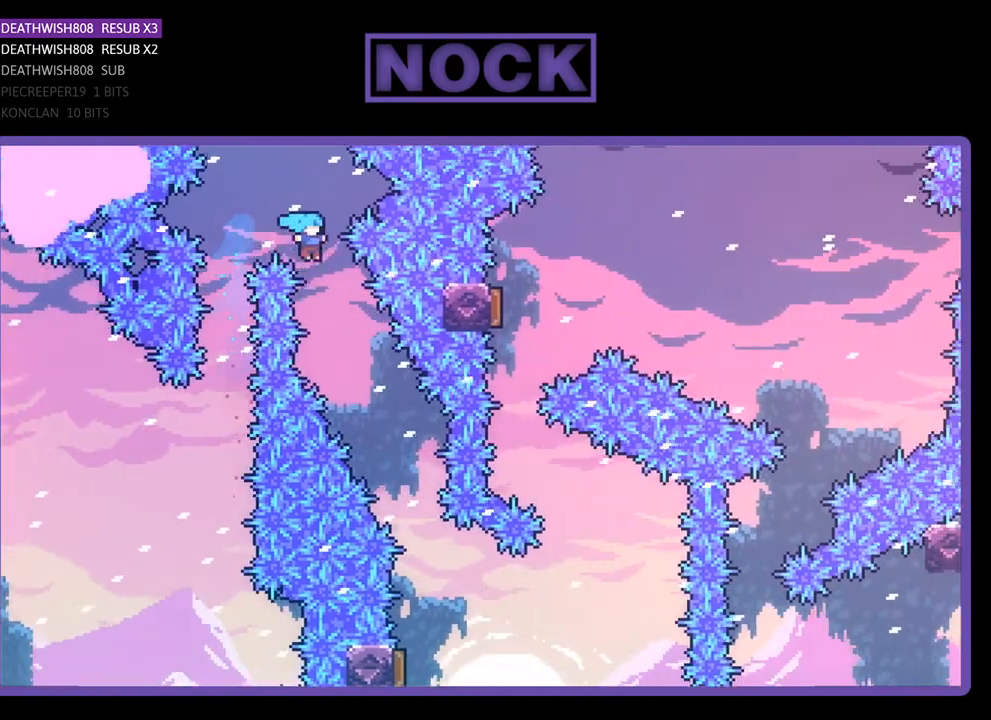
{"buttons": ["R2"], "right_stick": "center", "events": [[167, "DPAD_RIGHT", "up"], [333, "DPAD_RIGHT", "down"], [500, "DPAD_RIGHT", "up"]]}
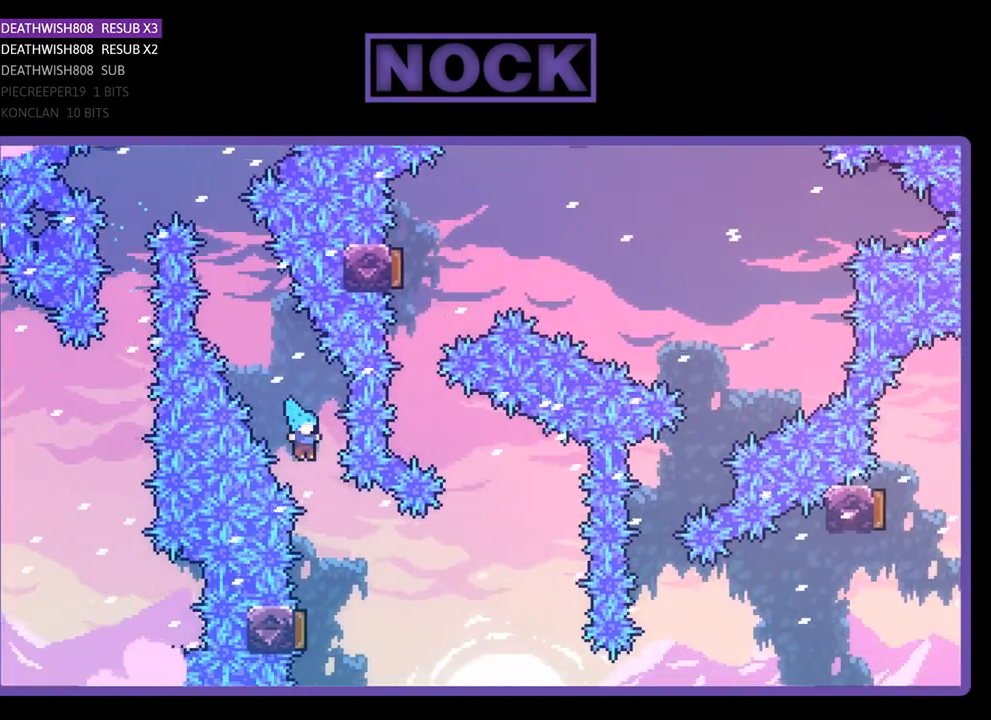
{"buttons": ["R2", "DPAD_LEFT"], "right_stick": "center", "events": [[167, "DPAD_RIGHT", "down"], [233, "DPAD_RIGHT", "up"], [333, "DPAD_LEFT", "down"]]}
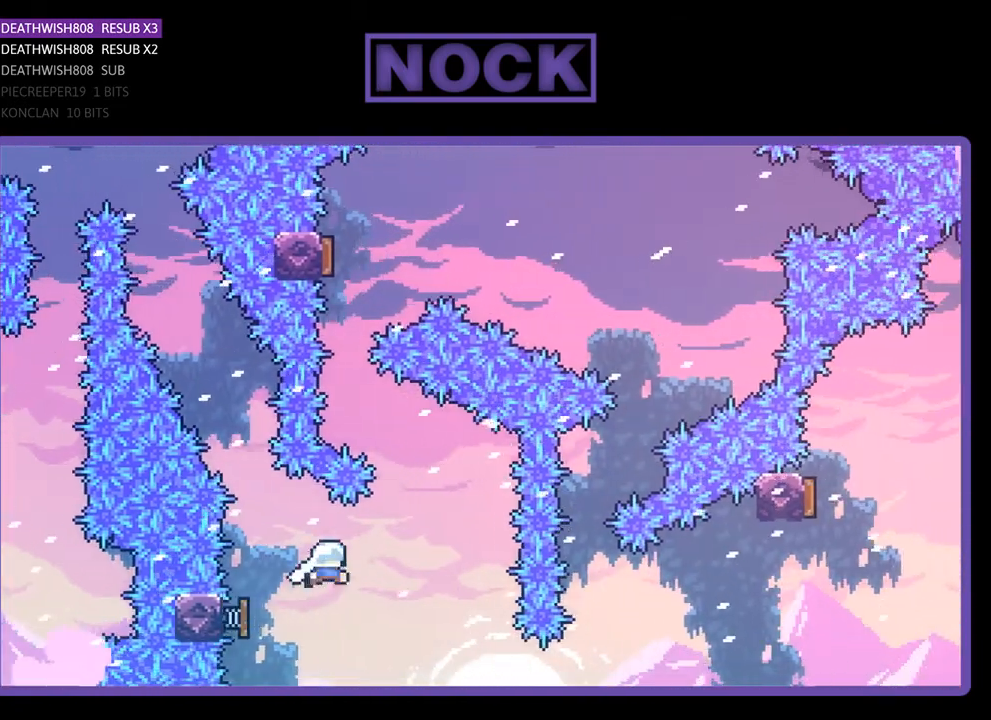
{"buttons": ["CIRCLE", "R2", "DPAD_UP", "DPAD_LEFT"], "right_stick": "center", "events": [[133, "DPAD_LEFT", "up"], [233, "DPAD_UP", "down"], [300, "DPAD_LEFT", "down"], [333, "CIRCLE", "down"]]}
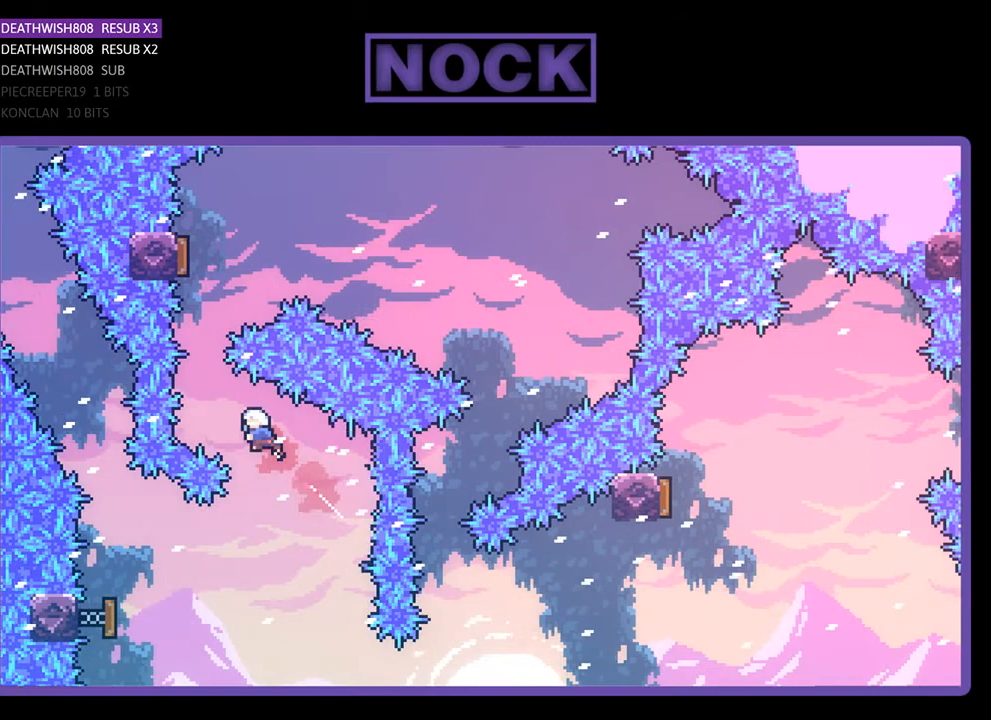
{"buttons": ["R2", "DPAD_UP"], "right_stick": "center", "events": [[67, "CIRCLE", "up"], [100, "DPAD_LEFT", "up"], [100, "DPAD_UP", "up"], [267, "CIRCLE", "down"], [300, "DPAD_UP", "down"], [500, "CIRCLE", "up"]]}
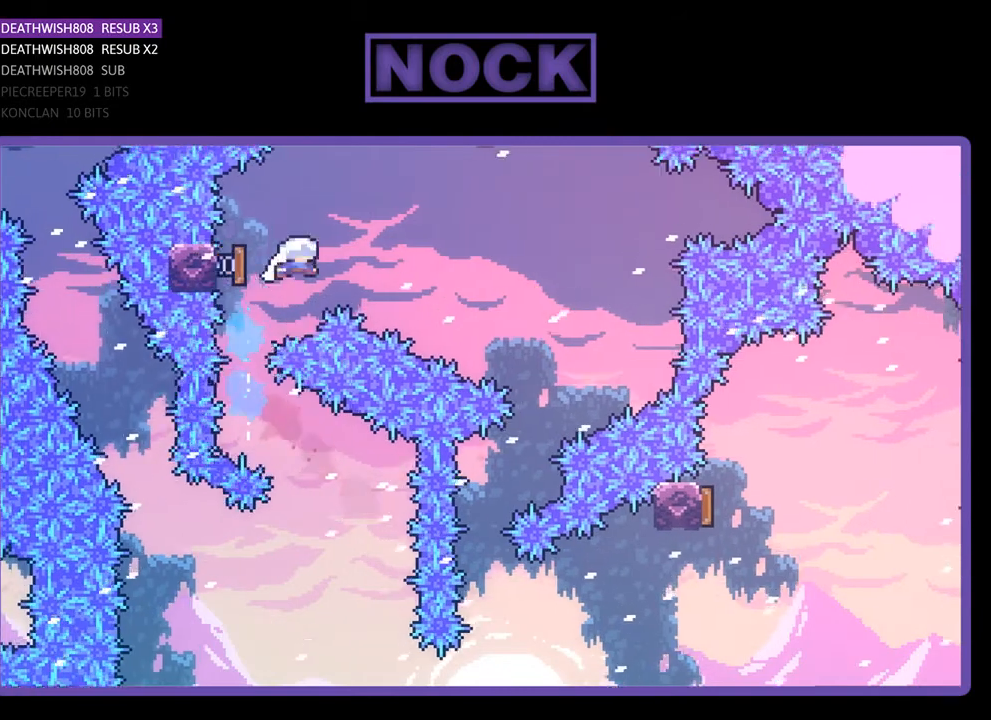
{"buttons": ["R2", "DPAD_RIGHT"], "right_stick": "center", "events": [[67, "DPAD_UP", "up"], [133, "DPAD_RIGHT", "down"]]}
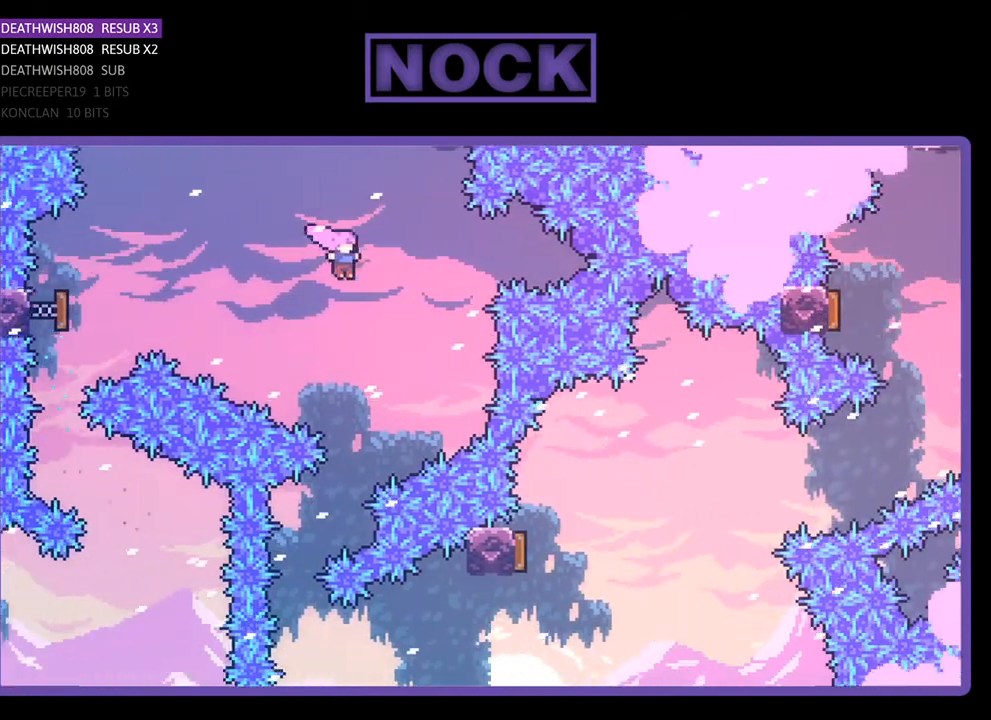
{"buttons": ["R2", "DPAD_LEFT"], "right_stick": "center", "events": [[33, "DPAD_RIGHT", "up"], [300, "DPAD_LEFT", "down"]]}
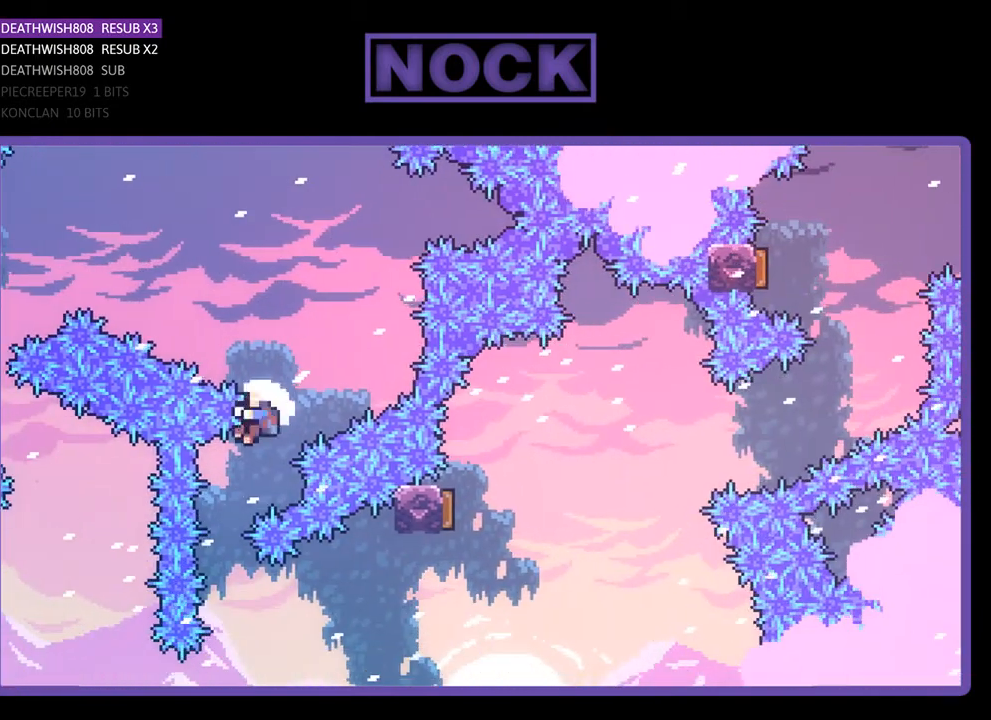
{"buttons": [], "right_stick": "center", "events": [[33, "DPAD_LEFT", "up"], [133, "DPAD_RIGHT", "down"], [333, "DPAD_RIGHT", "up"], [367, "R2", "up"]]}
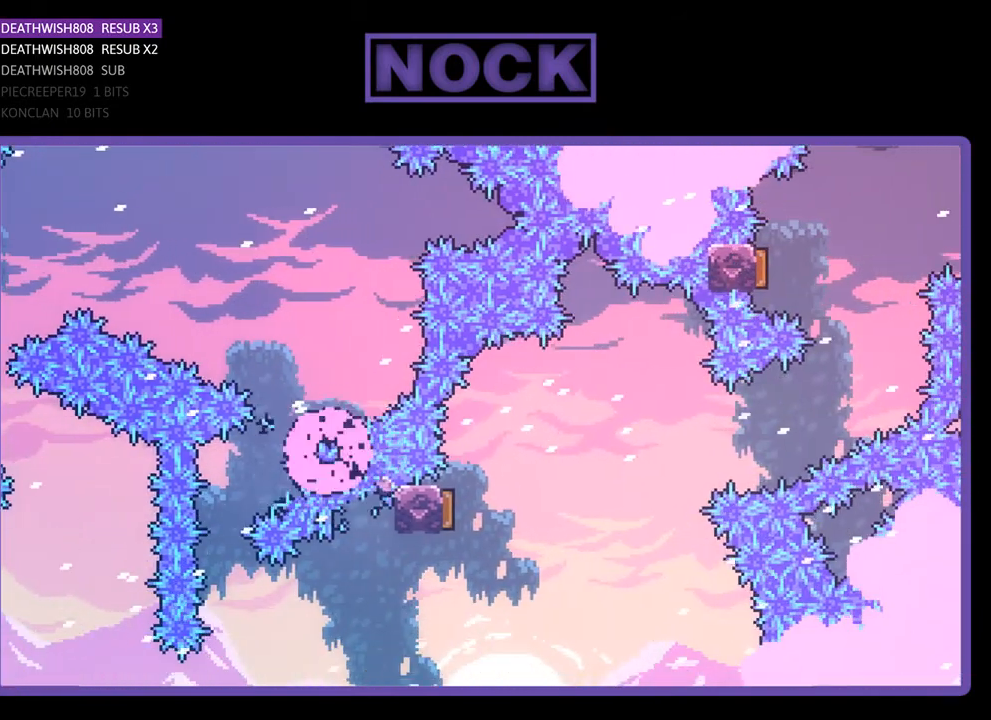
{"buttons": [], "right_stick": "center", "events": []}